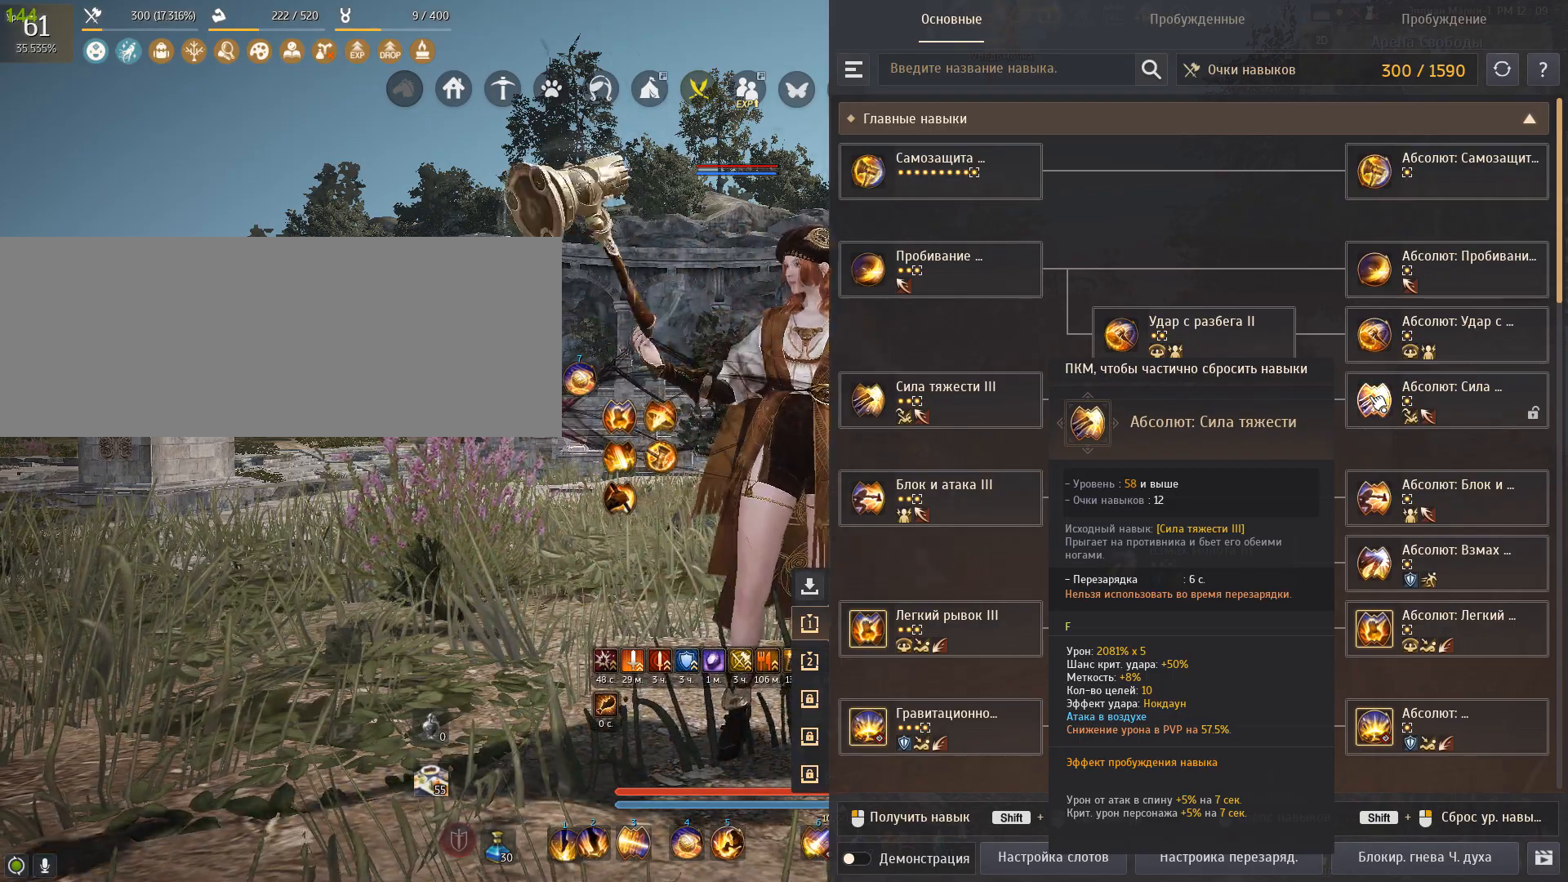
Gameplay with keyboard and mouse; each line is a JSON object with the keys and mouse buttons held at the frame after it. "events" lists presses ("down") and releases ("up") of "a", "c", "d", "e", "f", "num0", "q", "s", "shift", "space", "tab", "w", "x", "mouse_left" and "mouse_right" between this image and that frame as [ms after this image, input, new state], when the widget could be followed in between. "mouse_left", "mouse_right" = the "left", "right" buttons of the "mouse" list. No other keys are recorded. Mouse movement is not recorded.
{"keys": ["f"], "mouse": [], "events": [[67, "a", "down"], [300, "a", "up"], [401, "f", "down"]]}
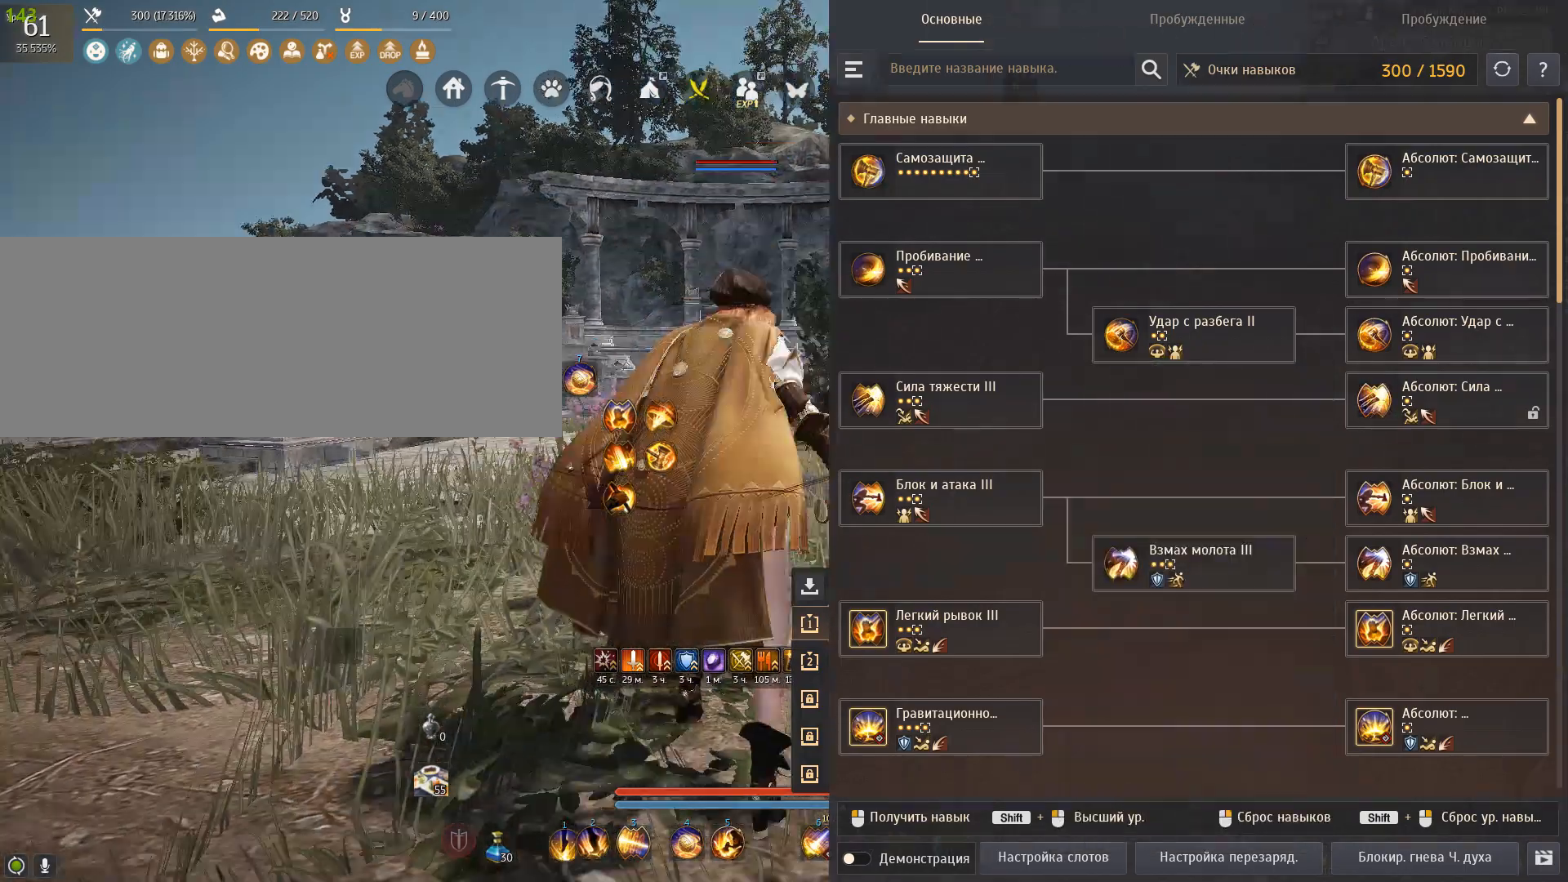
{"keys": [], "mouse": [], "events": [[33, "f", "up"]]}
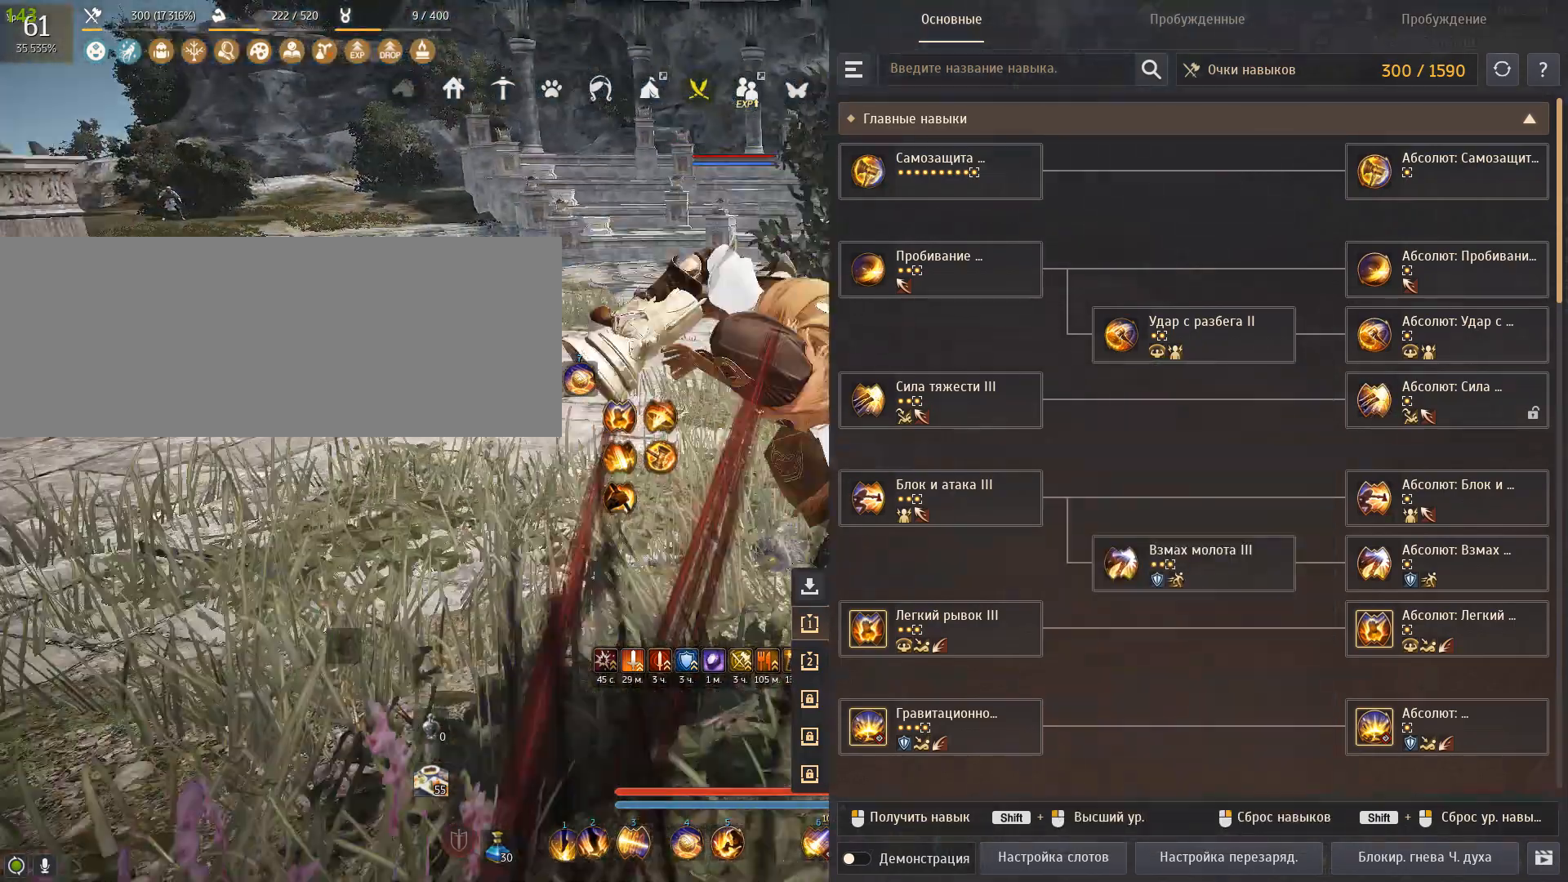
{"keys": [], "mouse": [], "events": []}
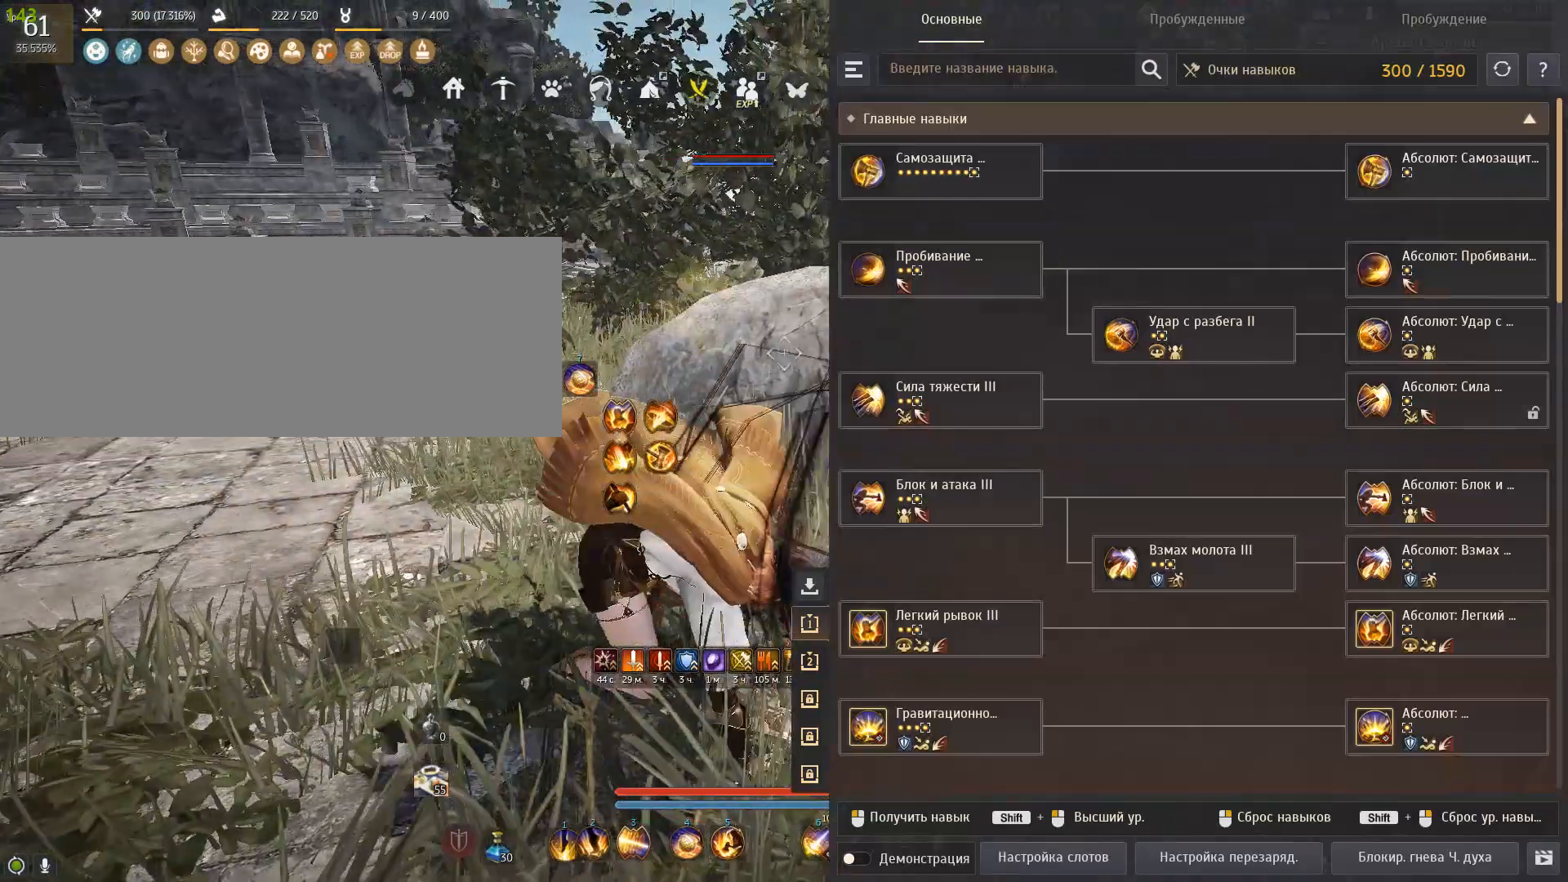
{"keys": ["d"], "mouse": [], "events": [[500, "d", "down"]]}
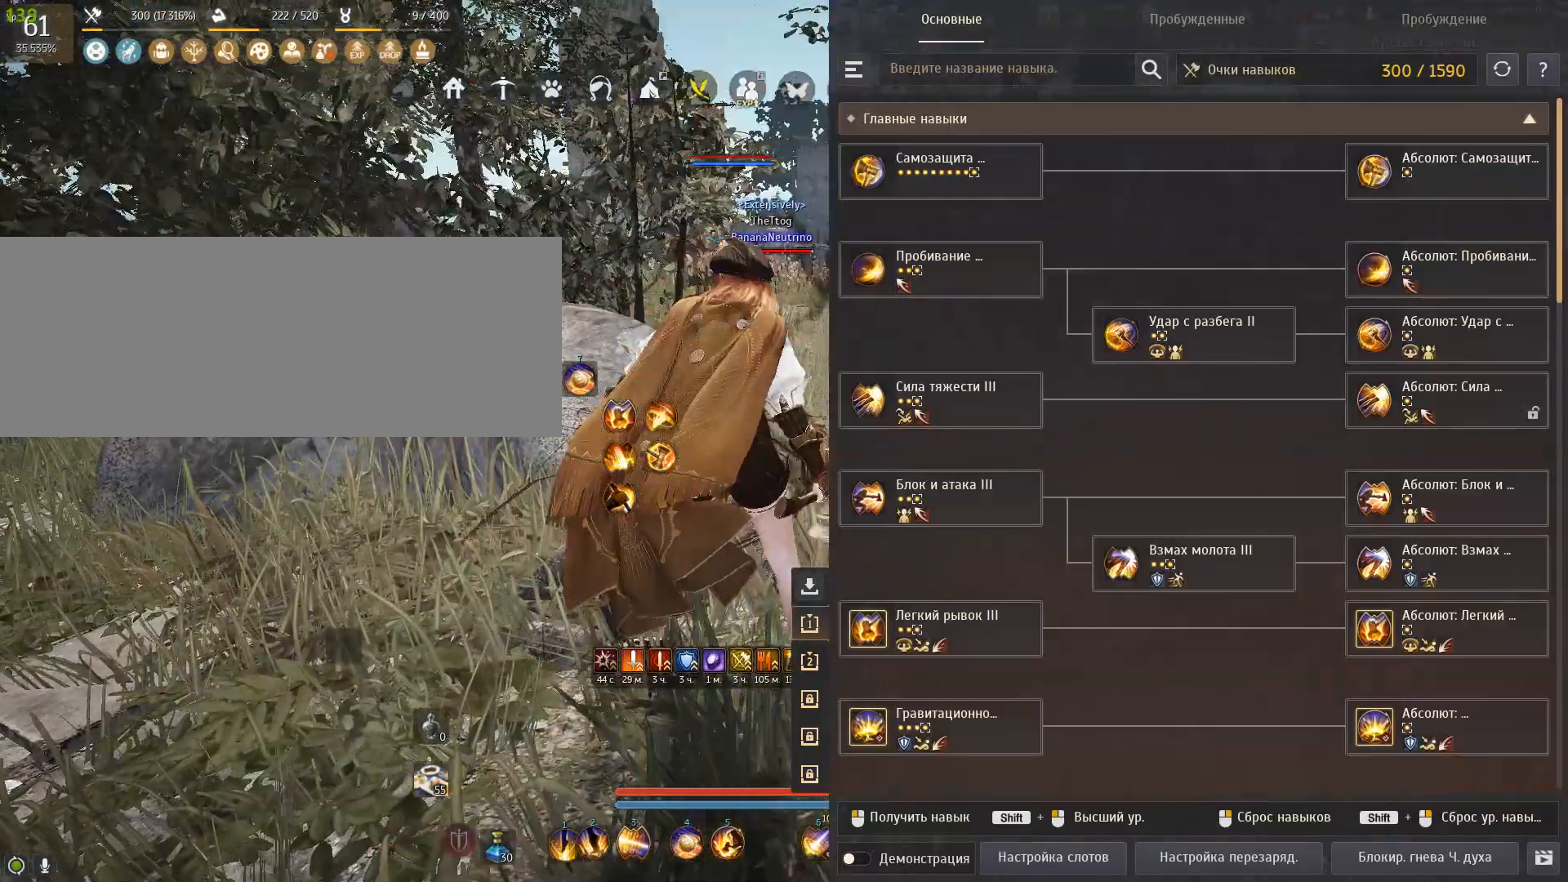
{"keys": [], "mouse": [], "events": [[467, "d", "up"]]}